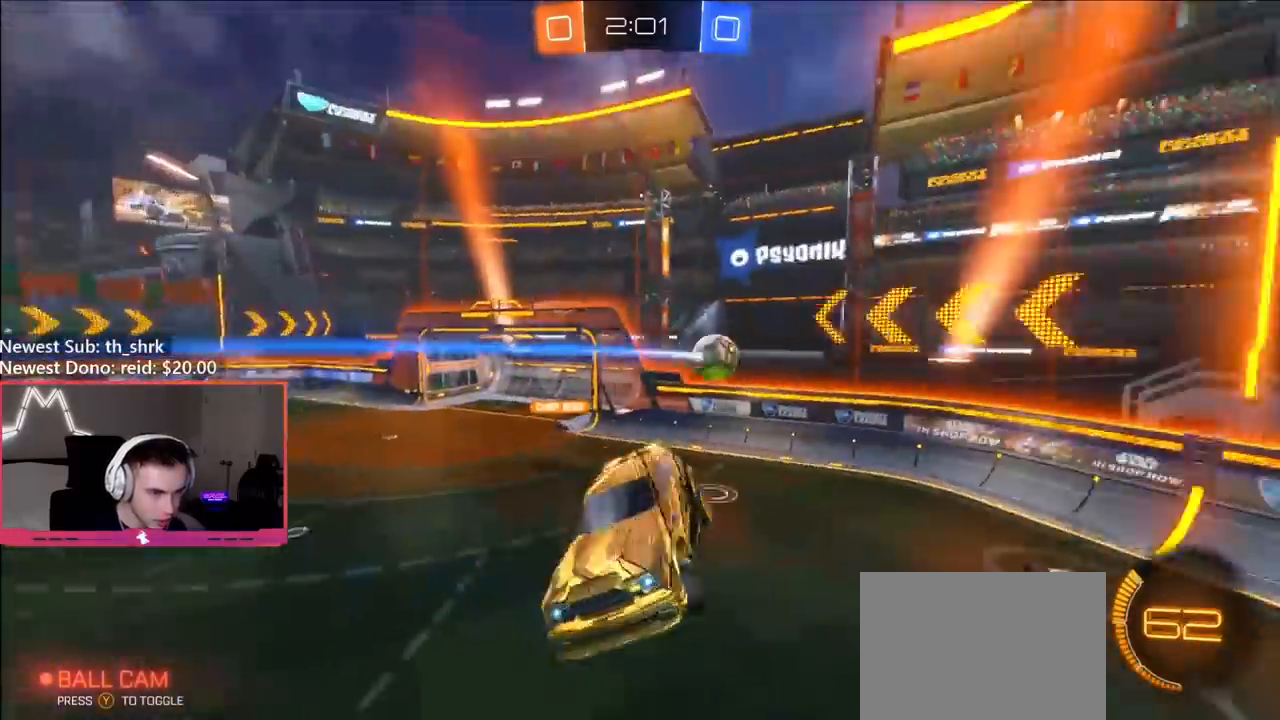
Gameplay with a controller (Xbox layout); each line is a JSON object with the inputs held at the frame after it. "events" lists button and stick changes between this image and that frame as [ms after this image, input, new state], when the widget could be followed in between.
{"buttons": ["R2"], "left_stick": "left", "right_stick": "center", "events": [[67, "L1", "down"], [183, "L1", "up"], [250, "R2", "down"], [450, "L1", "down"], [500, "L1", "up"]]}
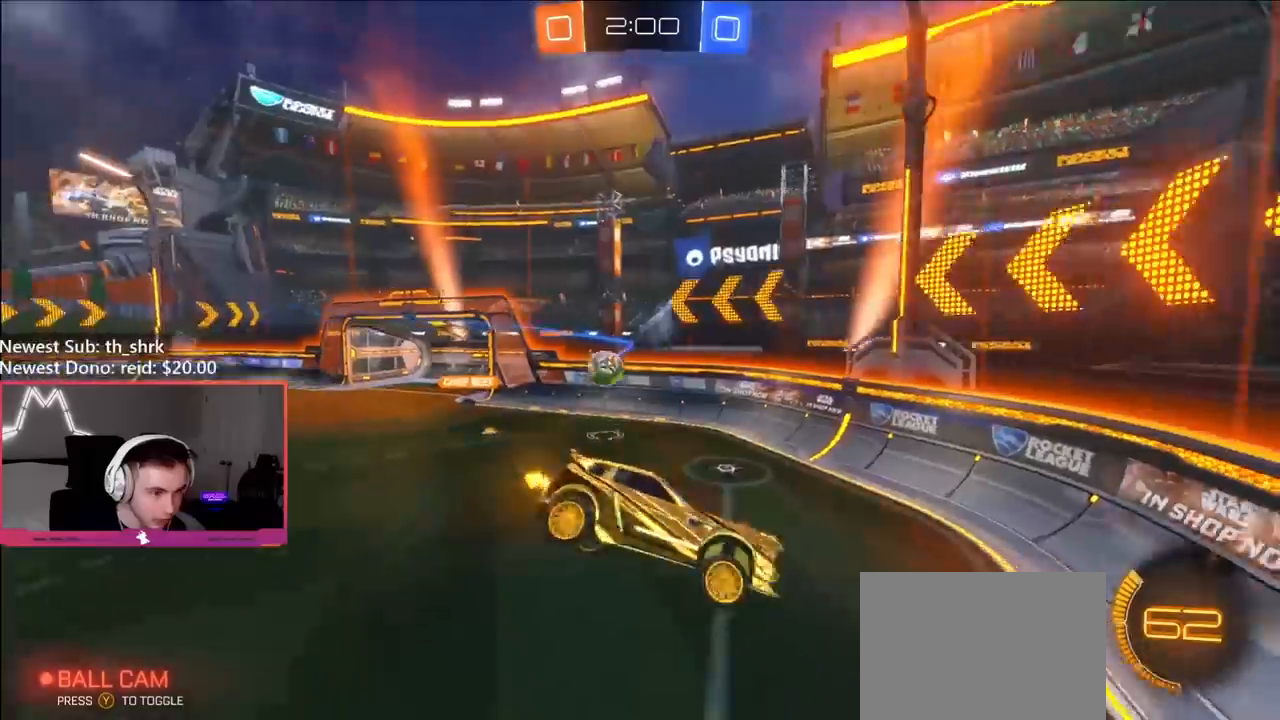
{"buttons": ["R2"], "left_stick": "left", "right_stick": "center", "events": []}
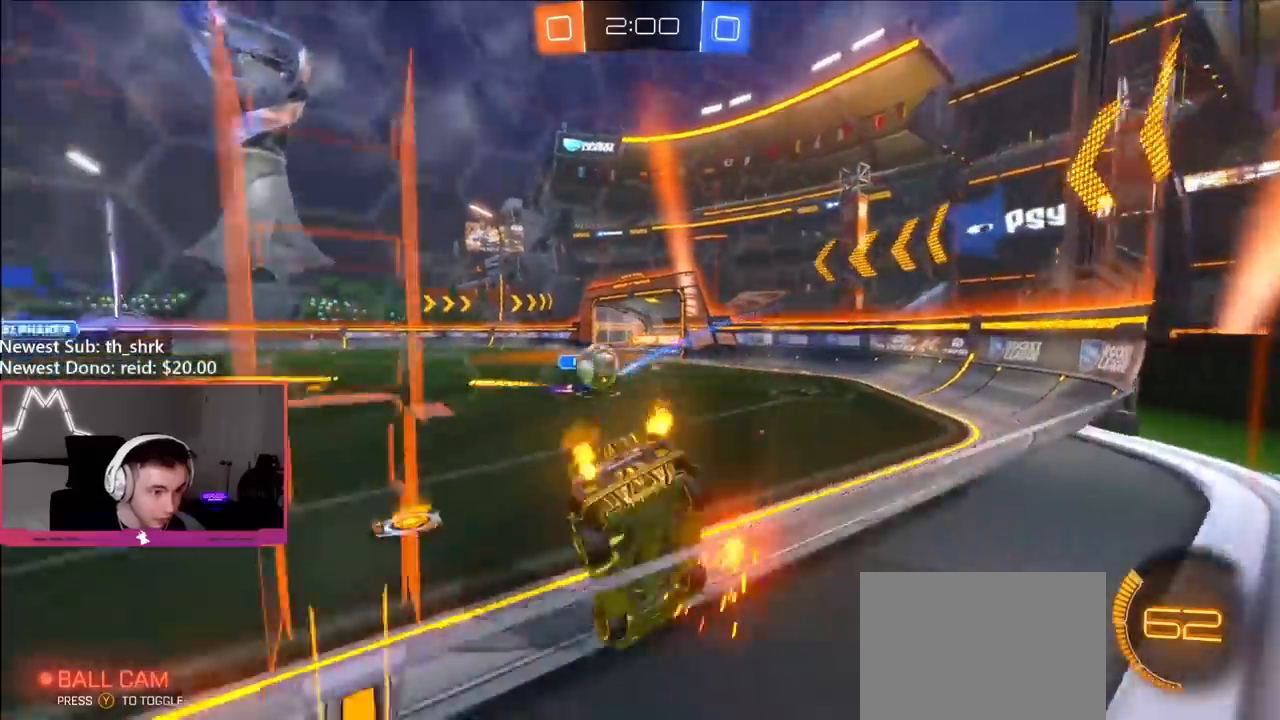
{"buttons": ["B", "R2"], "left_stick": "left", "right_stick": "center", "events": [[333, "B", "down"], [400, "left_stick", "center"], [500, "left_stick", "left"]]}
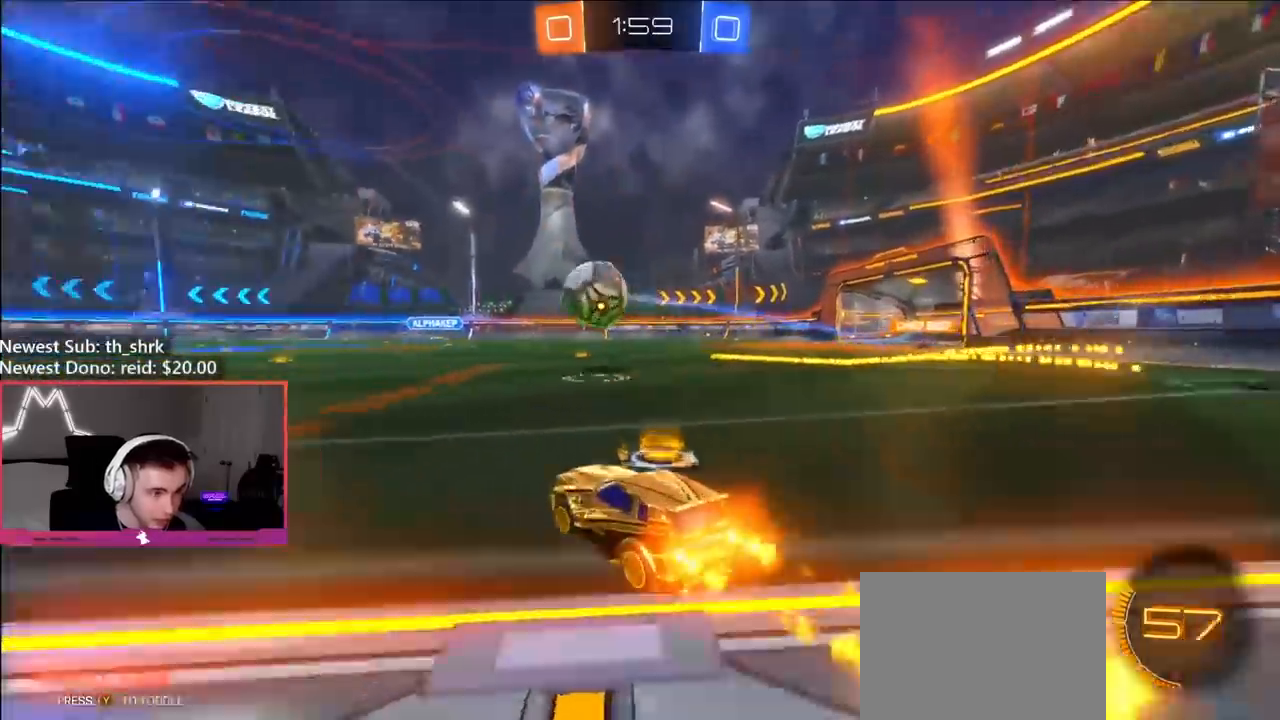
{"buttons": ["B", "R2"], "left_stick": "center", "right_stick": "center", "events": [[250, "left_stick", "center"], [350, "left_stick", "left"], [450, "left_stick", "center"]]}
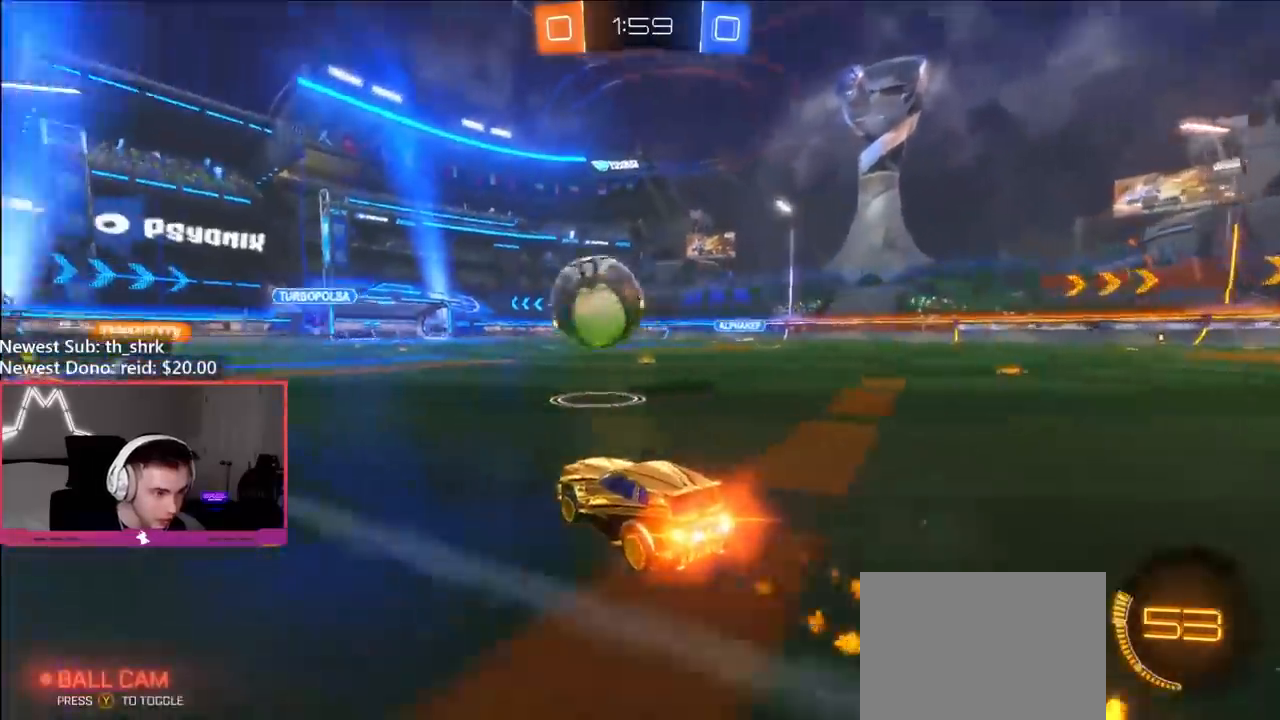
{"buttons": ["R2"], "left_stick": "left", "right_stick": "center", "events": [[50, "left_stick", "left"], [133, "left_stick", "up-left"], [250, "left_stick", "center"], [367, "B", "up"], [417, "left_stick", "left"]]}
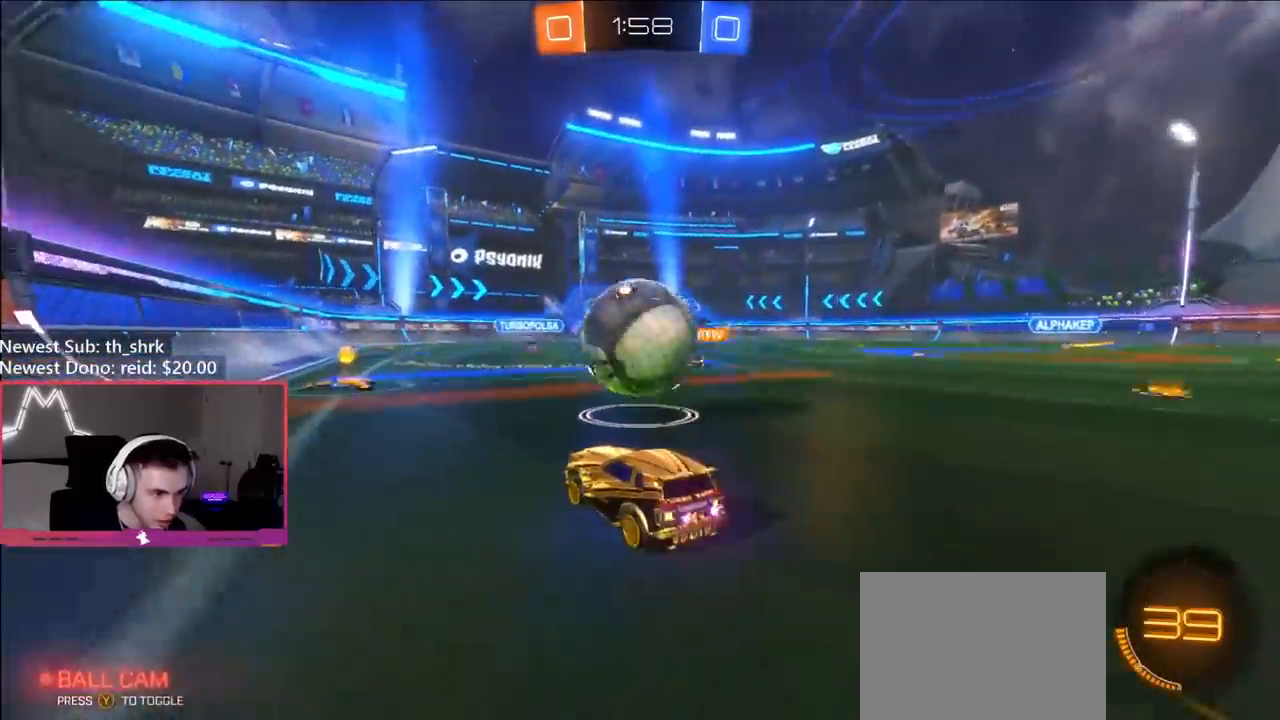
{"buttons": [], "left_stick": "center", "right_stick": "center", "events": [[100, "R2", "up"], [100, "left_stick", "center"], [267, "left_stick", "right"], [417, "left_stick", "center"]]}
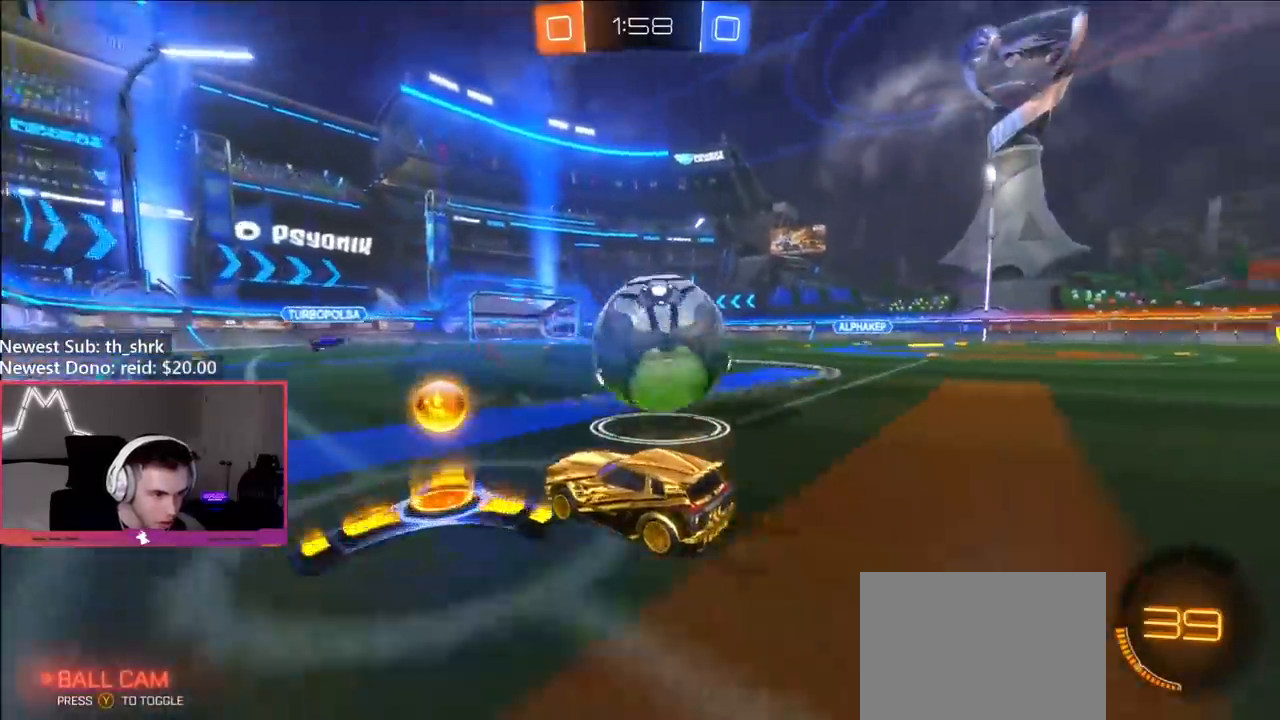
{"buttons": ["A", "B", "R2"], "left_stick": "up-right", "right_stick": "center", "events": [[50, "R2", "down"], [50, "left_stick", "right"], [133, "B", "down"], [150, "L1", "down"], [167, "left_stick", "up-right"], [433, "A", "down"], [450, "L1", "up"]]}
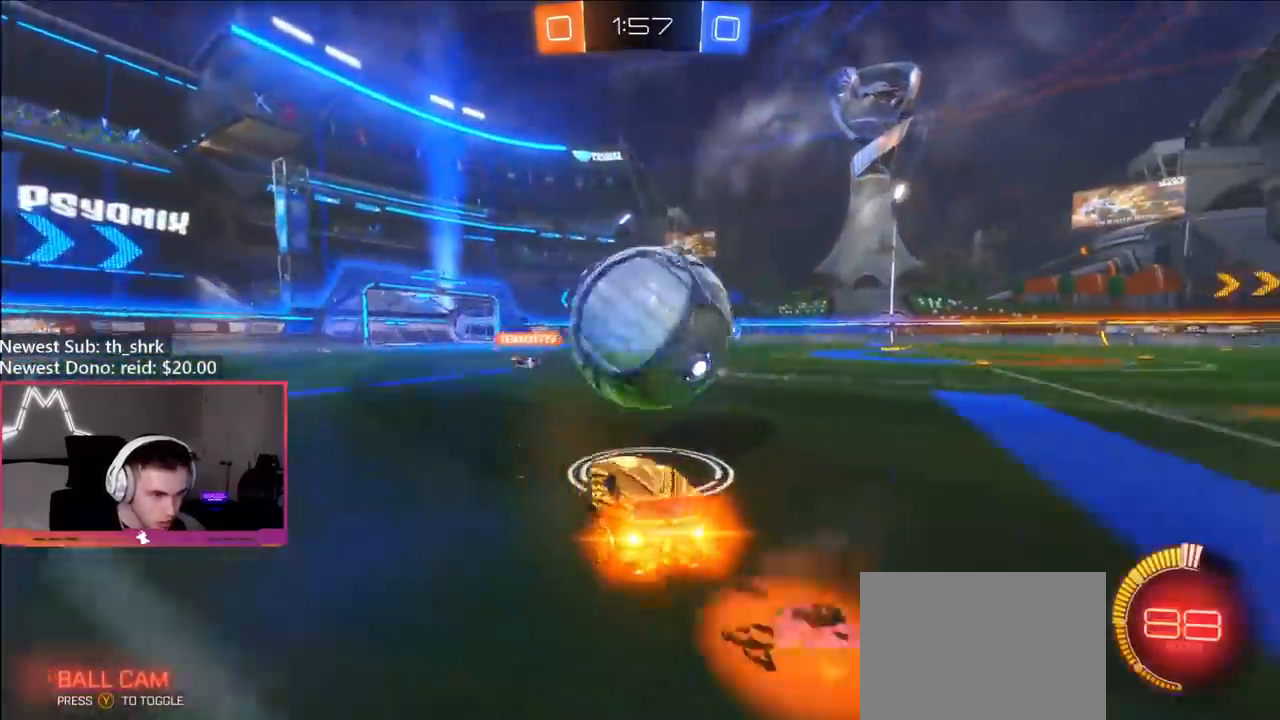
{"buttons": [], "left_stick": "down", "right_stick": "center", "events": [[67, "A", "up"], [217, "L1", "down"], [267, "R2", "up"], [317, "L1", "up"], [317, "left_stick", "right"], [450, "left_stick", "down"], [500, "B", "up"]]}
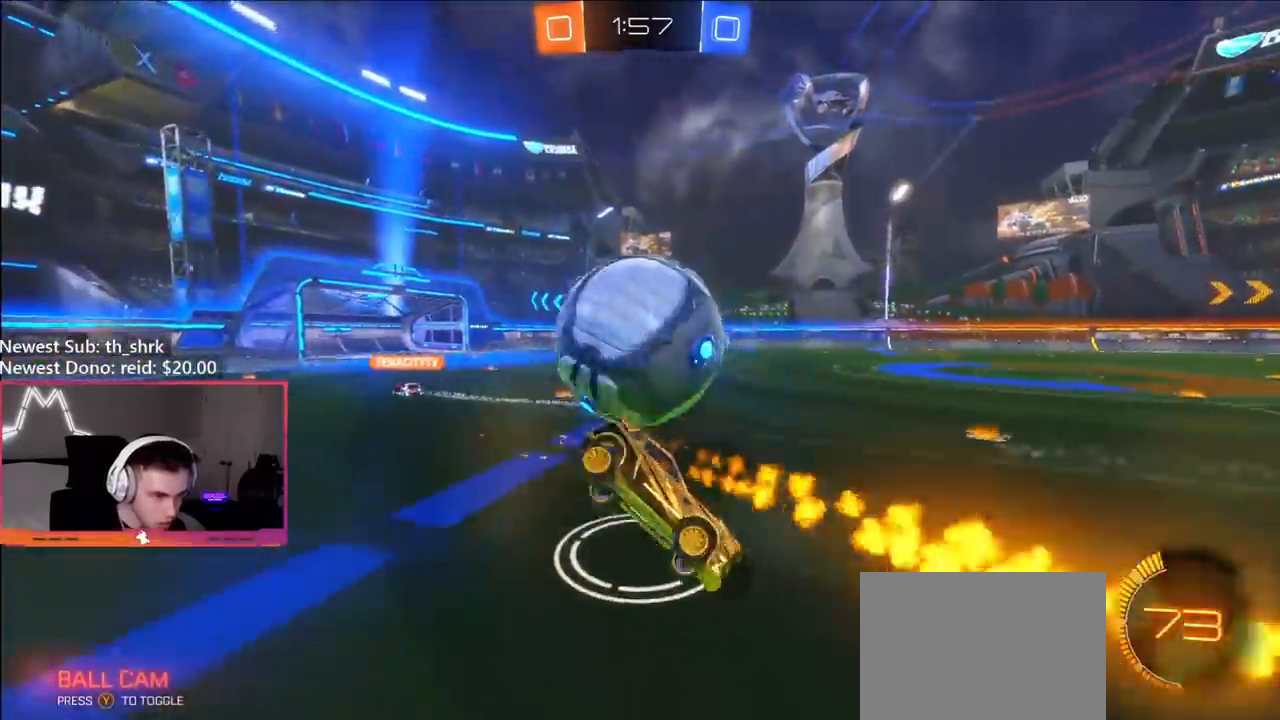
{"buttons": [], "left_stick": "up", "right_stick": "center", "events": [[33, "B", "down"], [50, "left_stick", "down-left"], [100, "A", "down"], [133, "R2", "down"], [167, "R2", "up"], [300, "A", "up"], [300, "left_stick", "down-right"], [333, "B", "up"], [417, "left_stick", "up"]]}
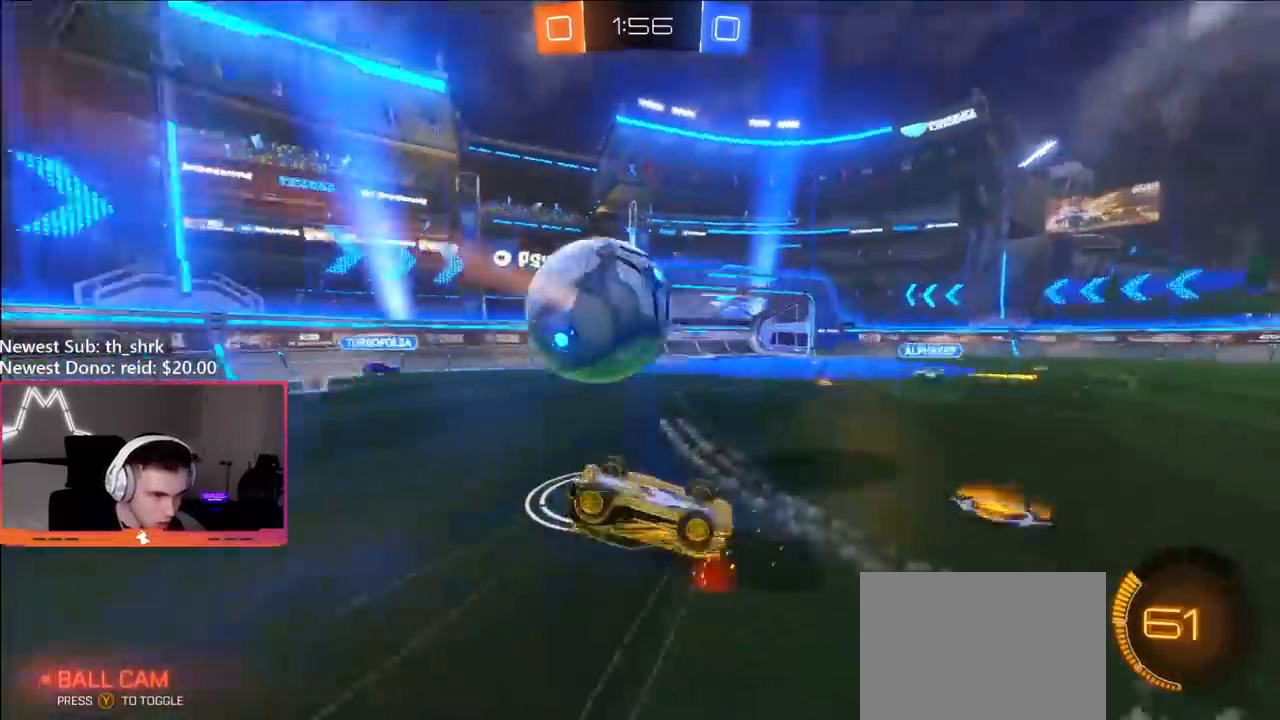
{"buttons": ["R2"], "left_stick": "left", "right_stick": "center", "events": [[50, "left_stick", "up-left"], [83, "R2", "down"], [100, "Y", "down"], [200, "Y", "up"], [267, "Y", "down"], [383, "left_stick", "left"], [400, "Y", "up"]]}
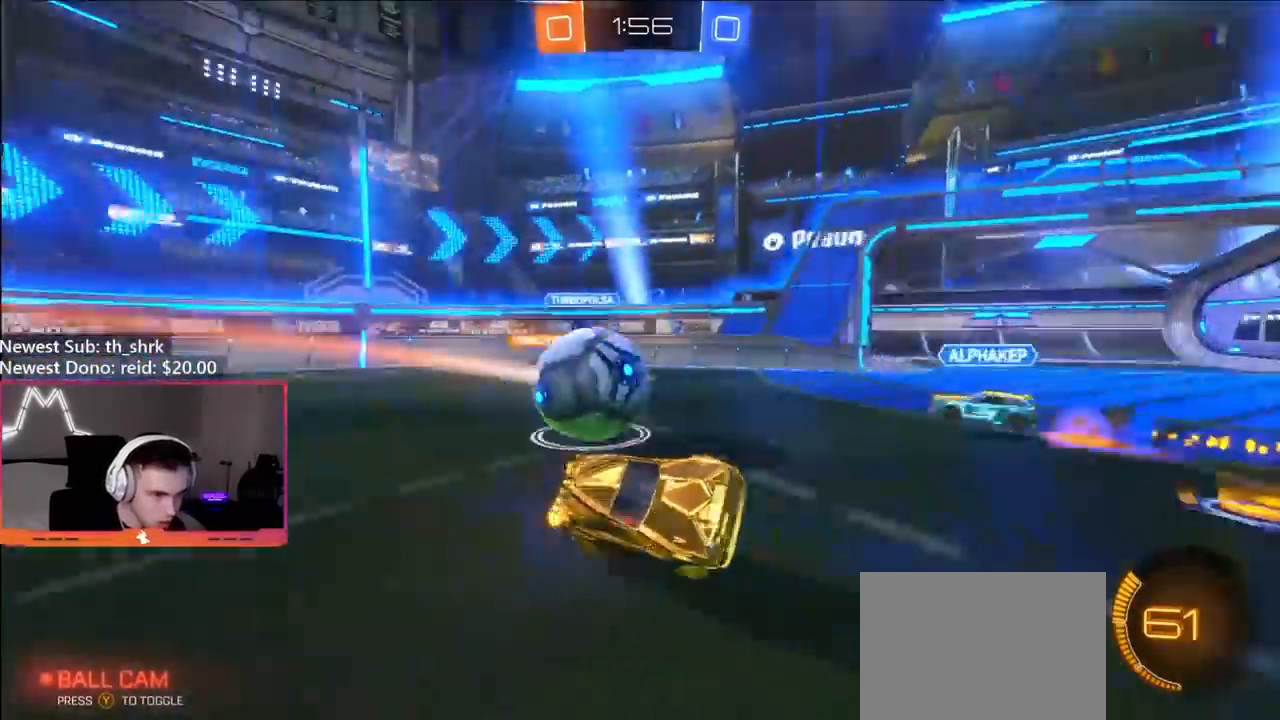
{"buttons": ["B", "R2"], "left_stick": "right", "right_stick": "center", "events": [[183, "B", "down"], [217, "left_stick", "right"]]}
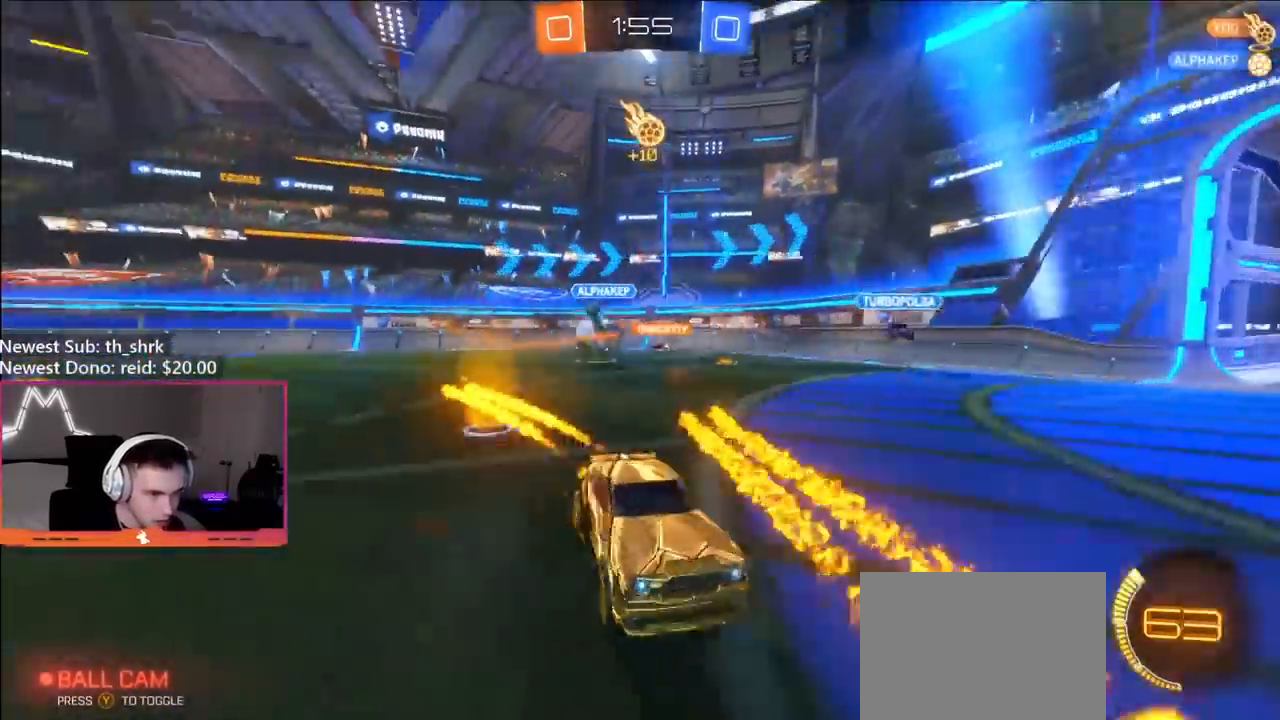
{"buttons": ["A", "L1", "R2"], "left_stick": "down-left", "right_stick": "center", "events": [[150, "B", "up"], [317, "A", "down"], [367, "L1", "down"], [367, "left_stick", "up-left"], [383, "A", "up"], [400, "A", "down"], [450, "left_stick", "down-left"]]}
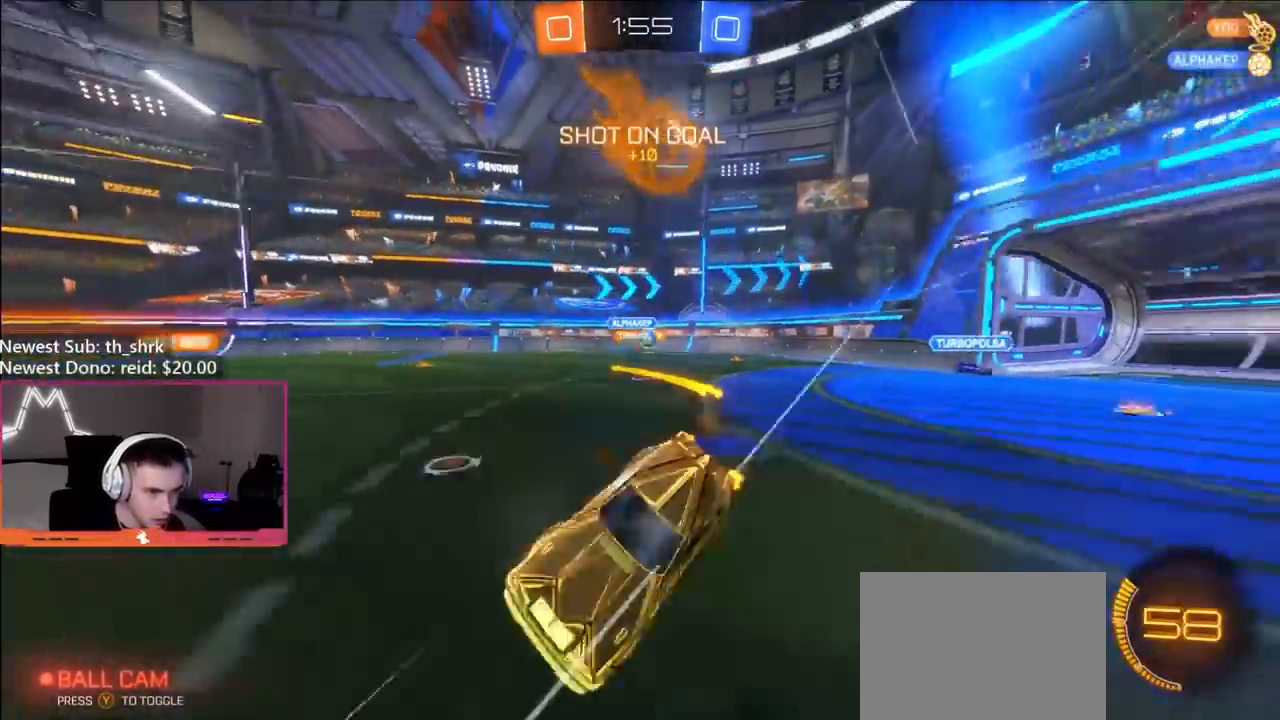
{"buttons": ["L1", "R2"], "left_stick": "left", "right_stick": "center", "events": [[33, "A", "up"], [200, "left_stick", "left"], [250, "Y", "down"], [333, "Y", "up"]]}
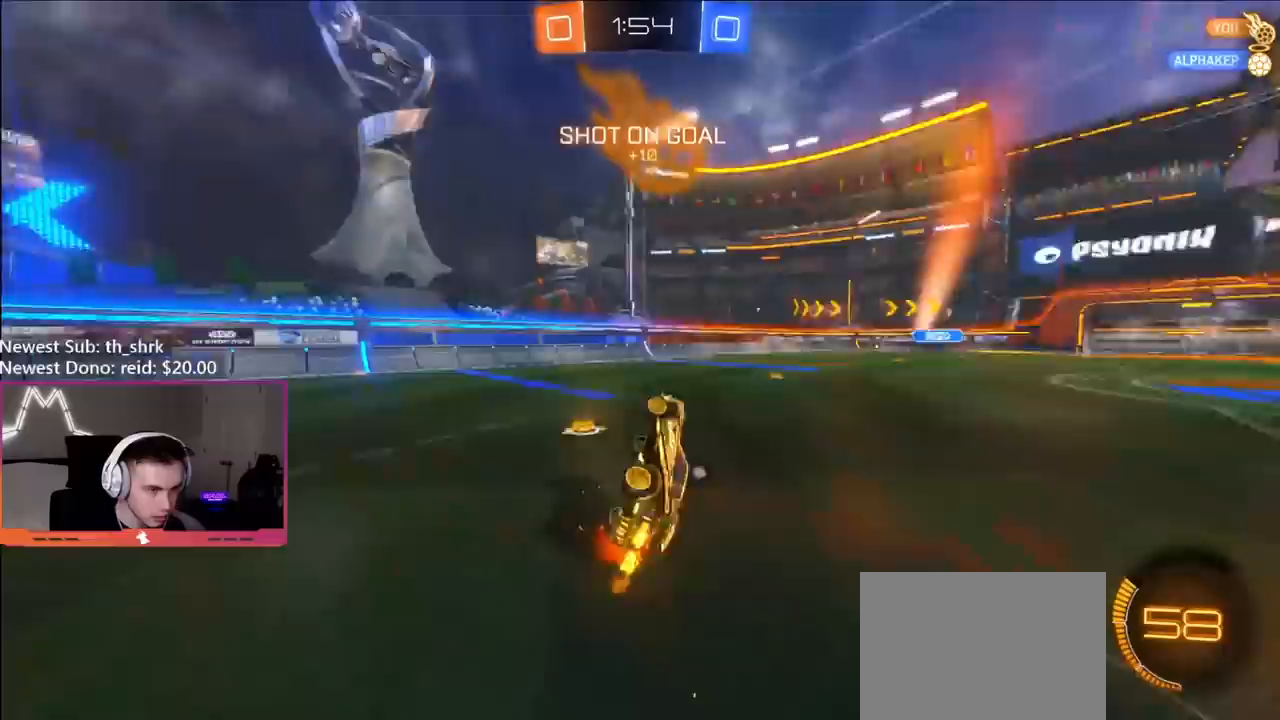
{"buttons": ["Y", "R2"], "left_stick": "right", "right_stick": "center", "events": [[150, "L1", "up"], [183, "left_stick", "center"], [333, "Y", "down"], [400, "Y", "up"], [400, "left_stick", "right"], [483, "Y", "down"]]}
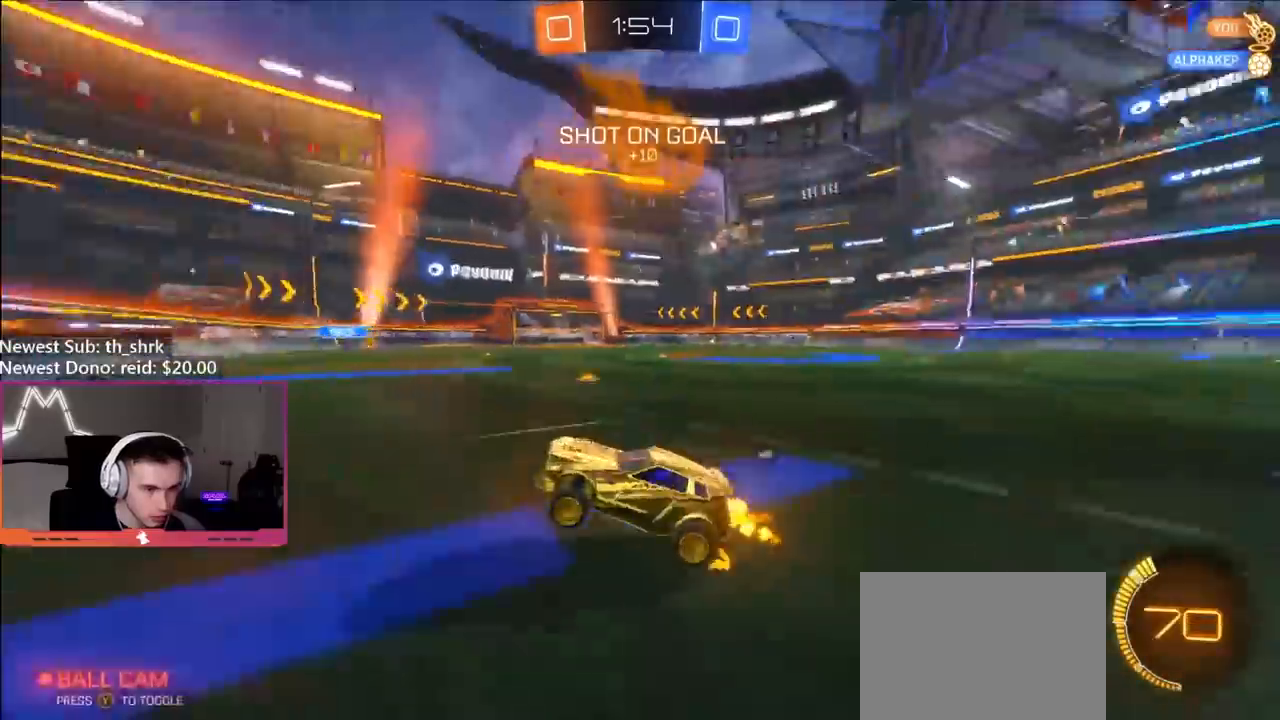
{"buttons": ["R2"], "left_stick": "right", "right_stick": "center", "events": [[50, "Y", "up"], [117, "Y", "down"], [200, "L1", "down"], [200, "Y", "up"], [283, "L1", "up"]]}
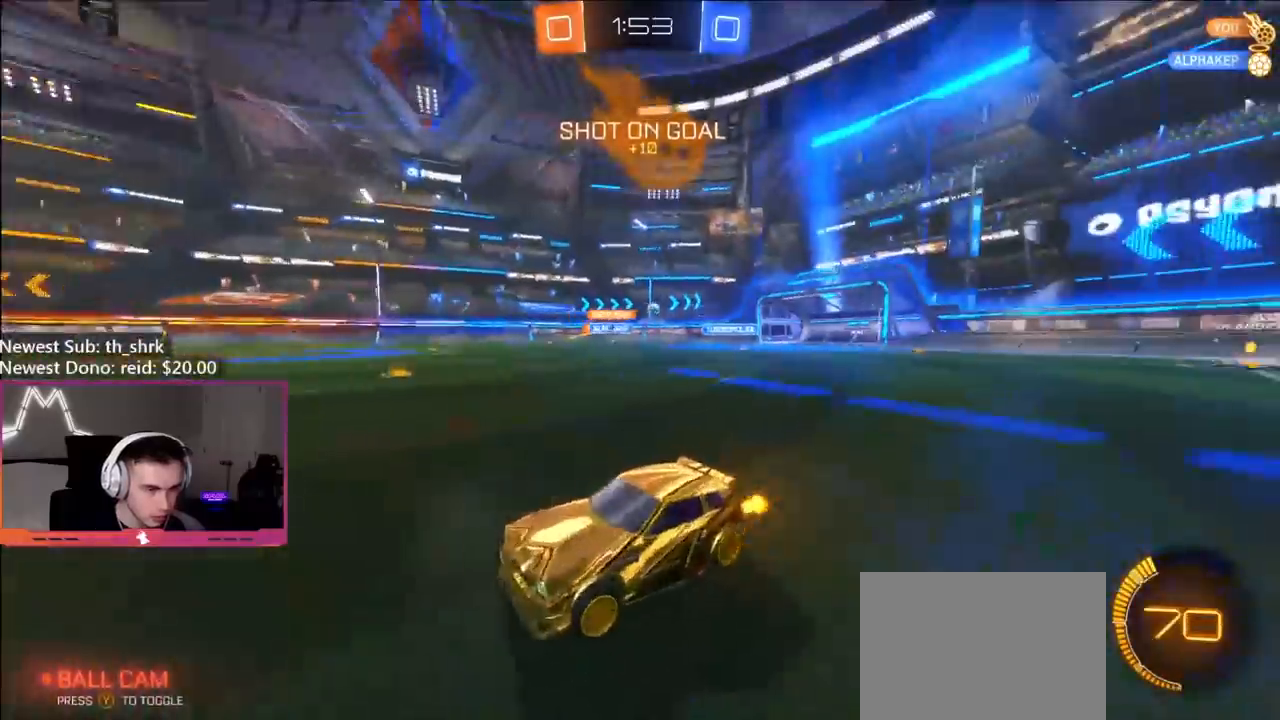
{"buttons": ["B", "R2"], "left_stick": "right", "right_stick": "center", "events": [[67, "B", "down"]]}
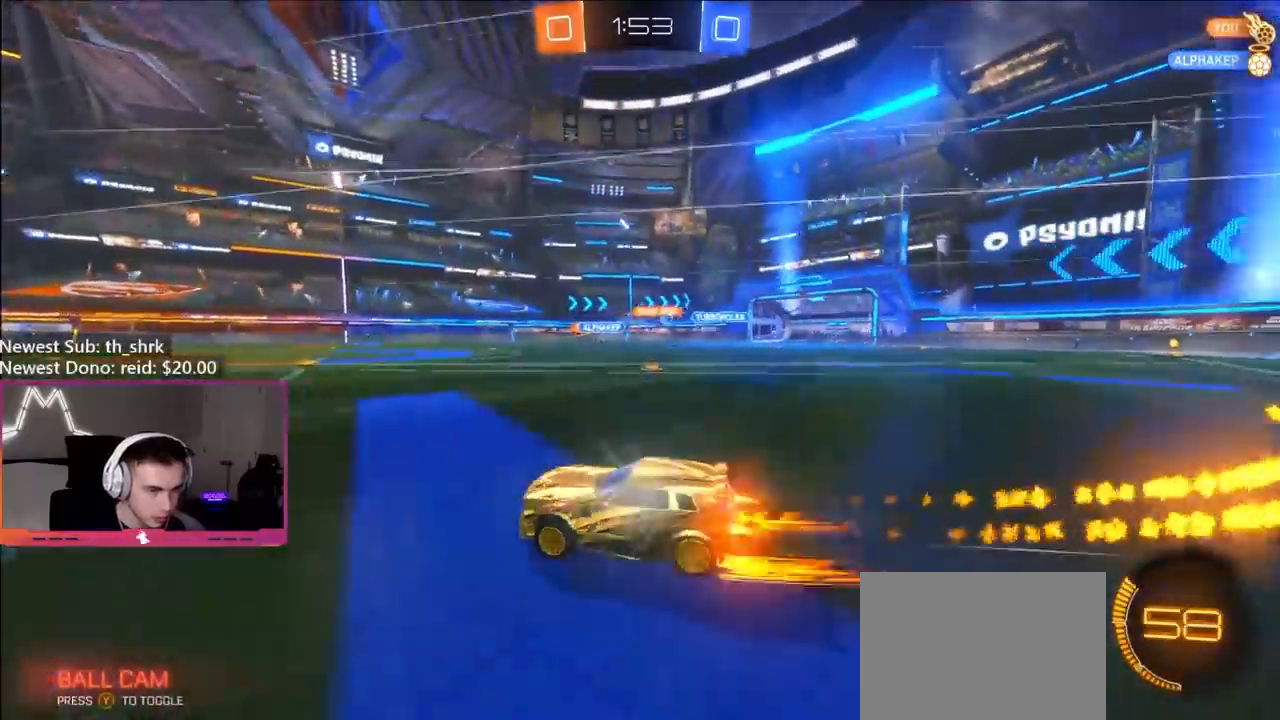
{"buttons": ["R2"], "left_stick": "right", "right_stick": "center", "events": [[133, "left_stick", "center"], [233, "left_stick", "right"], [267, "B", "up"]]}
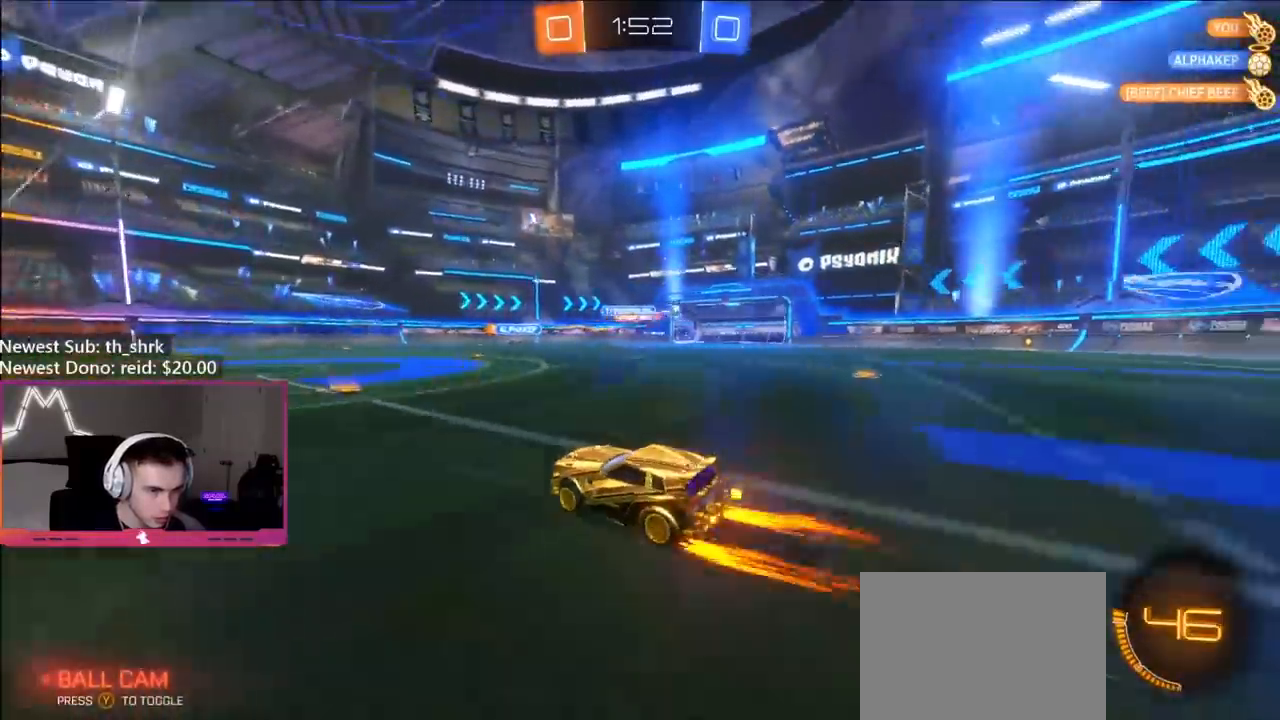
{"buttons": ["R2"], "left_stick": "center", "right_stick": "center", "events": [[117, "left_stick", "center"], [233, "left_stick", "right"], [450, "left_stick", "center"]]}
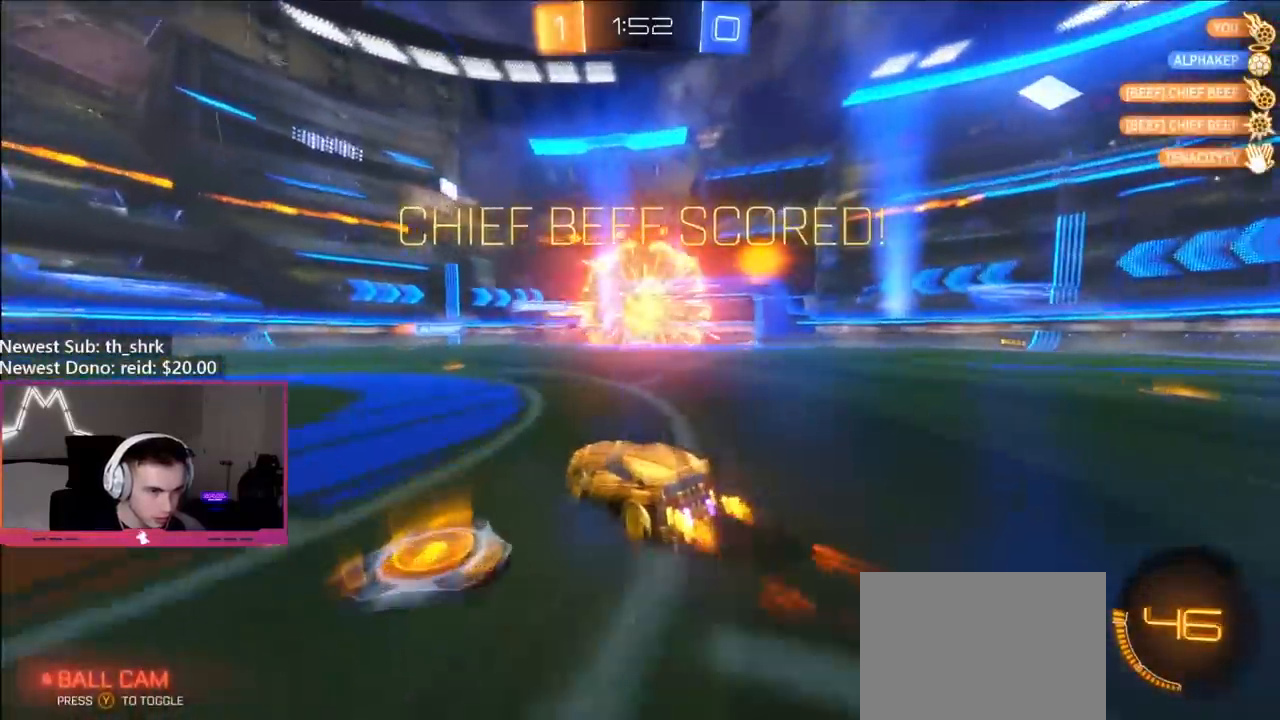
{"buttons": ["Y", "R2"], "left_stick": "right", "right_stick": "center", "events": [[417, "left_stick", "right"], [433, "Y", "down"]]}
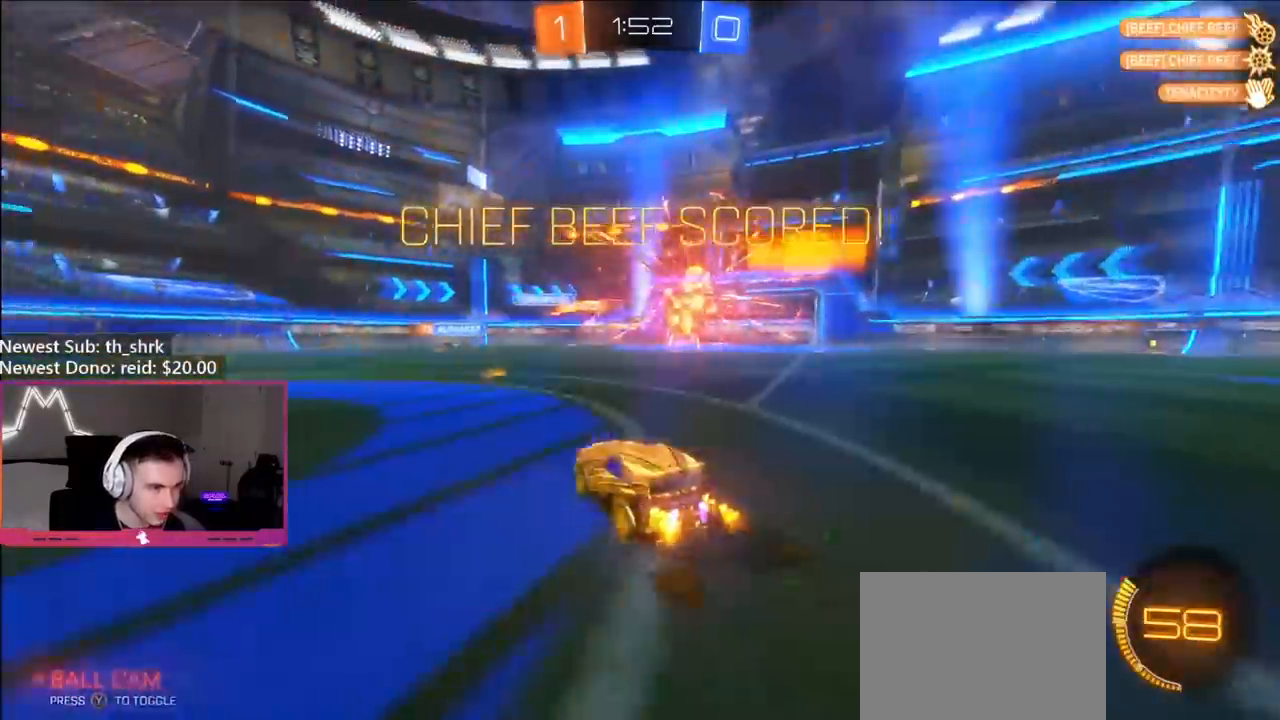
{"buttons": ["R2"], "left_stick": "right", "right_stick": "center", "events": [[50, "Y", "up"], [67, "left_stick", "center"], [183, "B", "down"], [283, "left_stick", "left"], [400, "left_stick", "center"], [450, "B", "up"], [483, "left_stick", "right"]]}
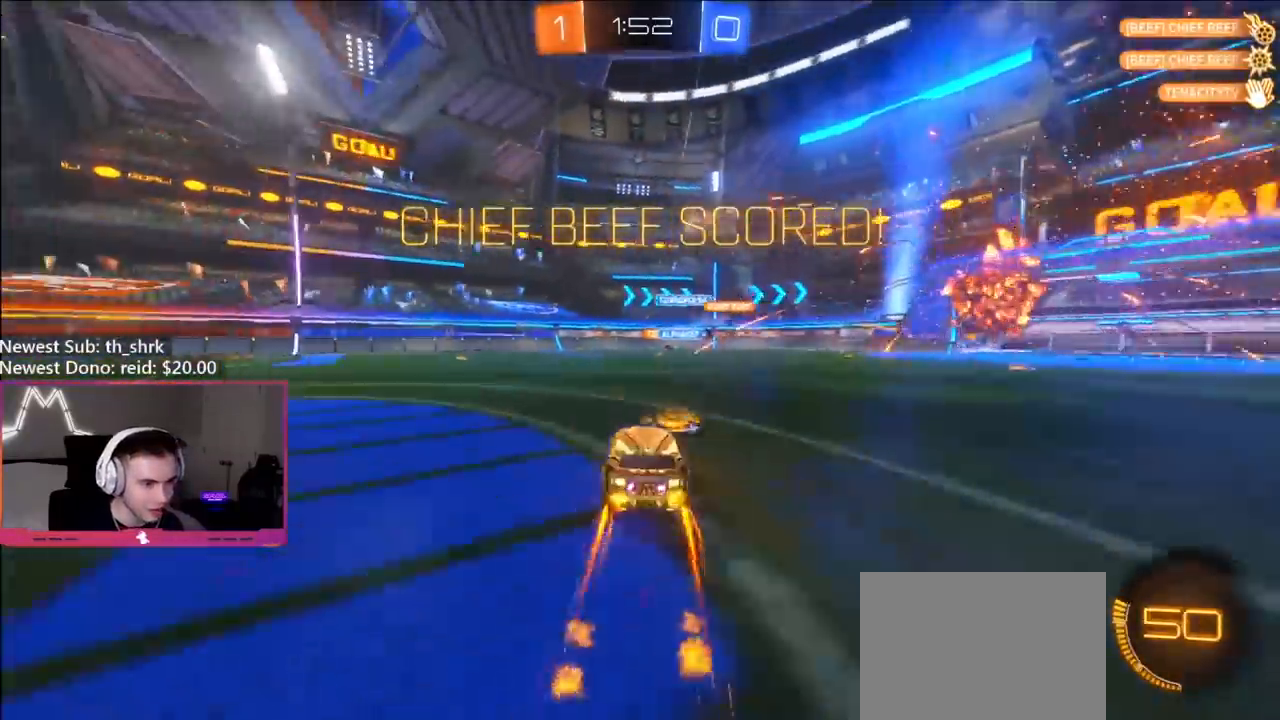
{"buttons": ["R2"], "left_stick": "center", "right_stick": "center", "events": [[150, "left_stick", "center"]]}
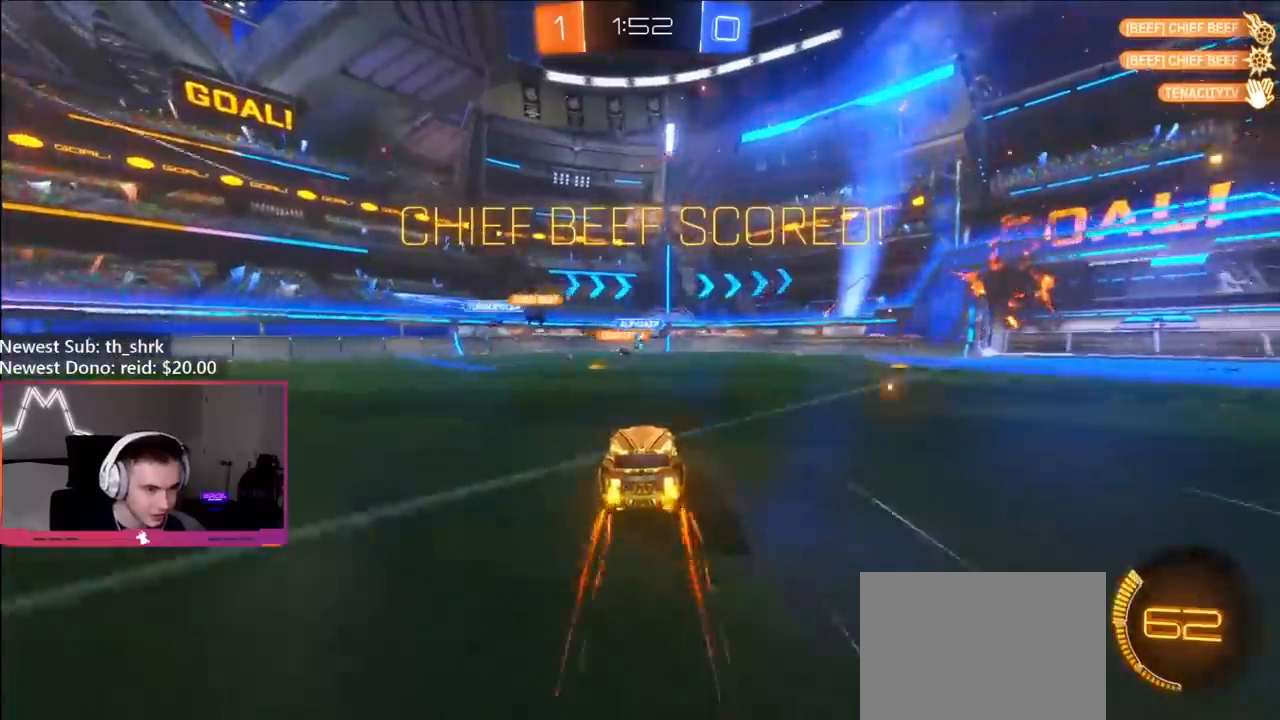
{"buttons": ["B", "R2"], "left_stick": "left", "right_stick": "center", "events": [[133, "left_stick", "right"], [217, "B", "down"], [267, "left_stick", "center"], [433, "left_stick", "left"]]}
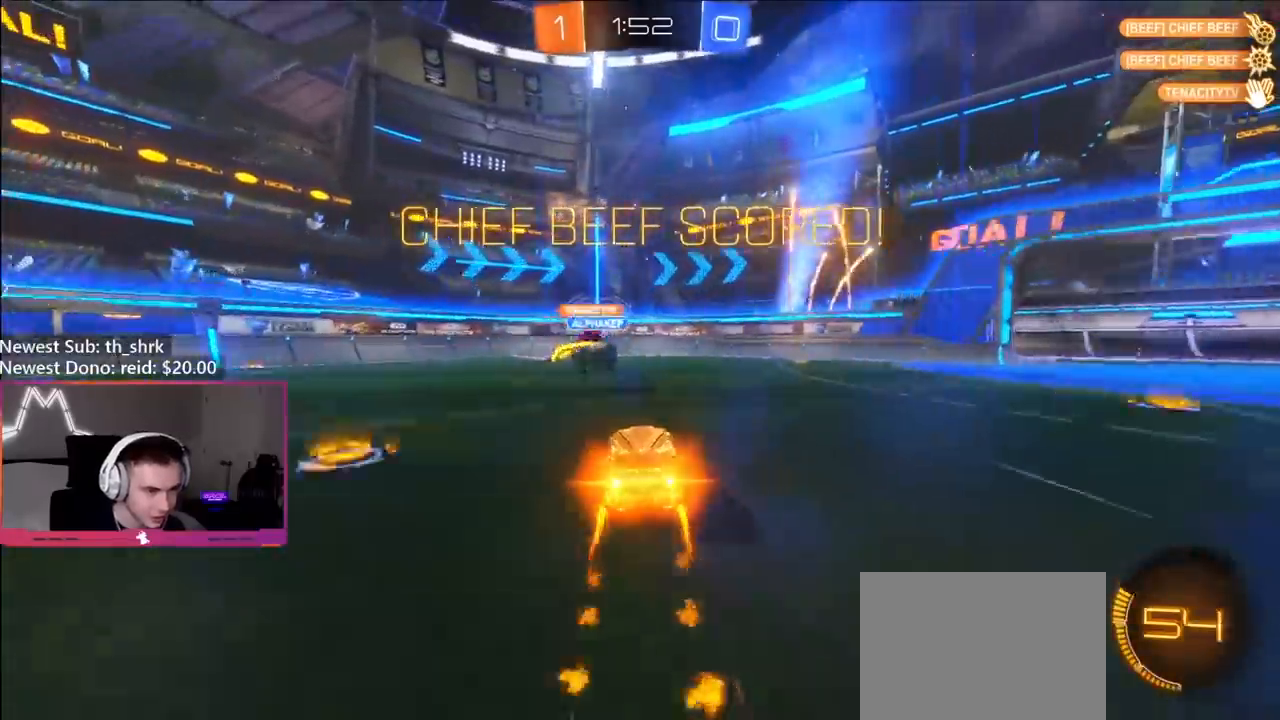
{"buttons": ["B"], "left_stick": "up", "right_stick": "center", "events": [[33, "A", "down"], [33, "left_stick", "down"], [83, "R2", "up"], [100, "A", "up"], [133, "left_stick", "up"], [167, "A", "down"], [183, "R2", "down"], [217, "left_stick", "up-left"], [333, "A", "up"], [367, "R2", "up"], [400, "left_stick", "up"]]}
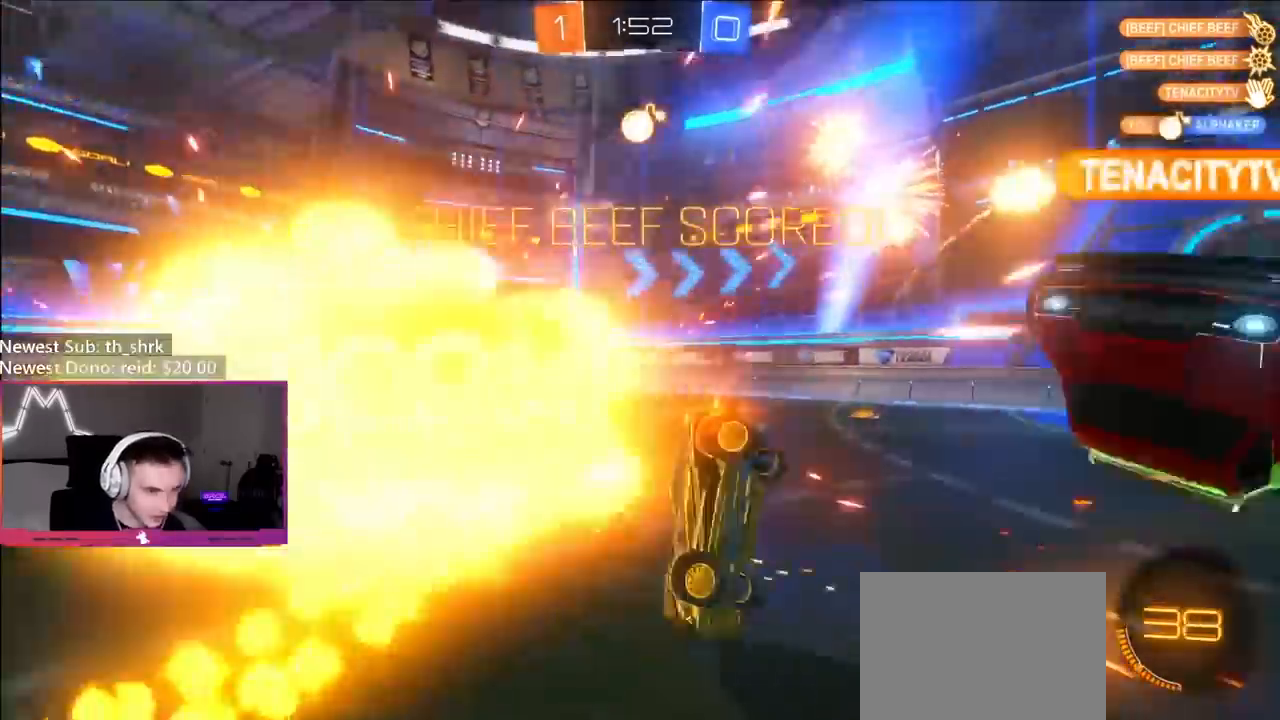
{"buttons": ["X", "L1", "R2"], "left_stick": "left", "right_stick": "center", "events": [[50, "left_stick", "up-left"], [67, "B", "up"], [100, "L1", "down"], [183, "R2", "down"], [217, "X", "down"], [367, "left_stick", "left"]]}
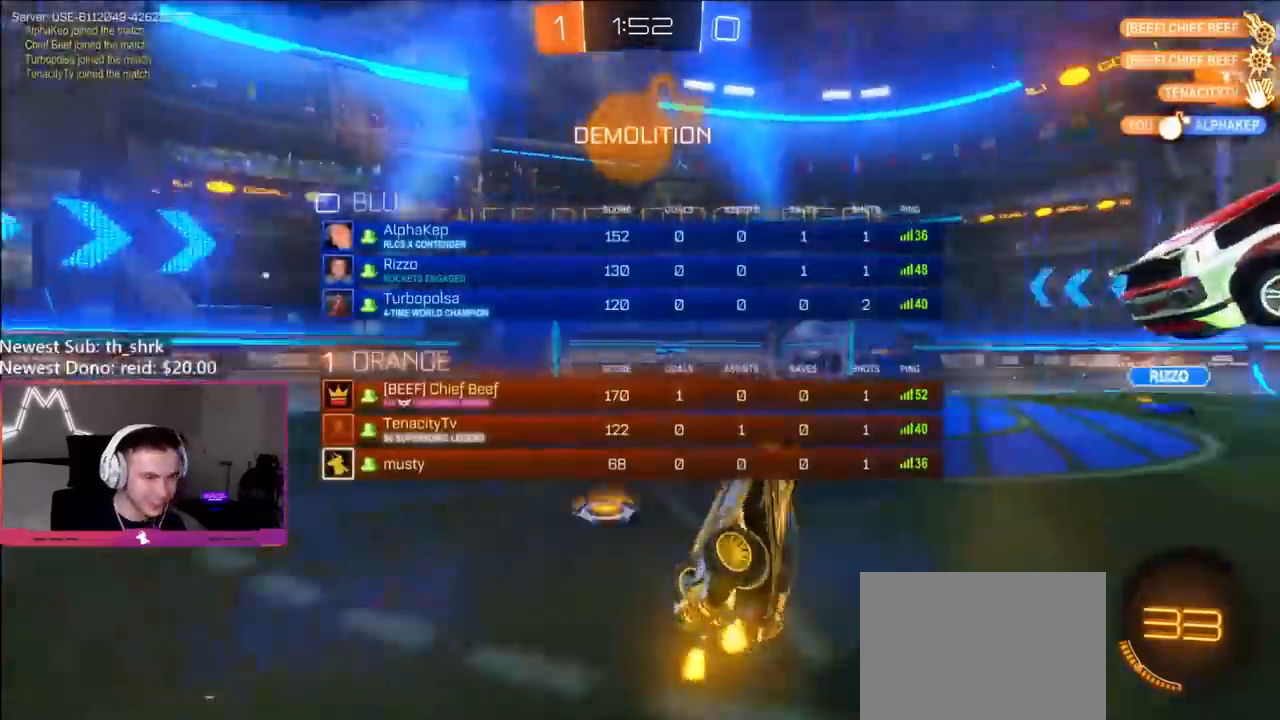
{"buttons": ["X", "R2"], "left_stick": "center", "right_stick": "center", "events": [[67, "left_stick", "down-left"], [167, "L1", "up"], [183, "left_stick", "center"], [233, "left_stick", "right"], [333, "left_stick", "center"]]}
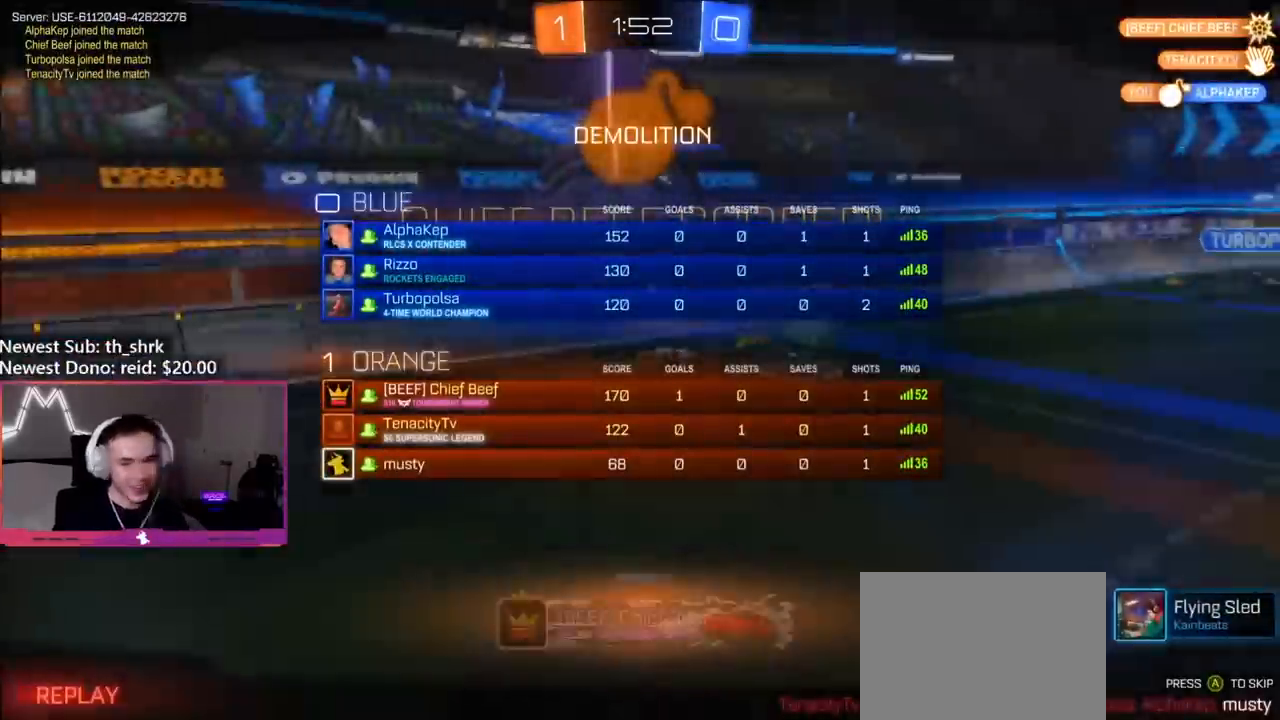
{"buttons": ["X", "R2"], "left_stick": "center", "right_stick": "center", "events": []}
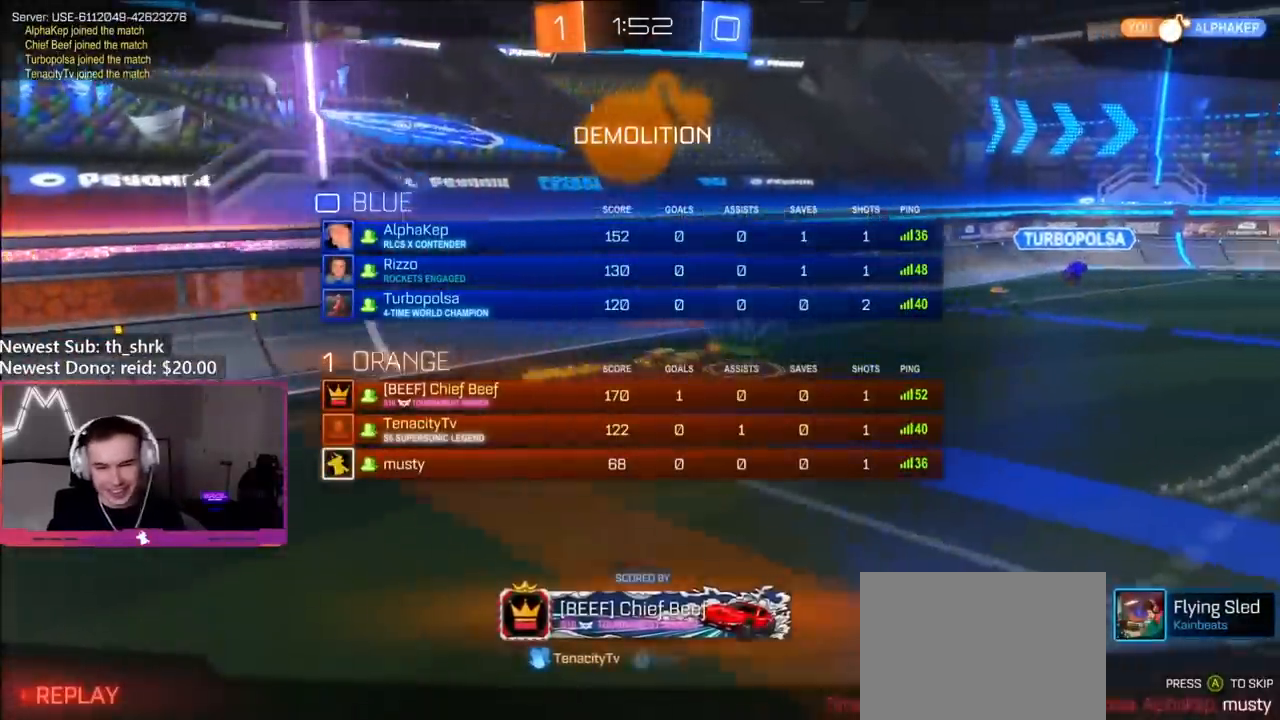
{"buttons": ["X", "R2"], "left_stick": "center", "right_stick": "center", "events": [[50, "A", "down"], [250, "A", "up"]]}
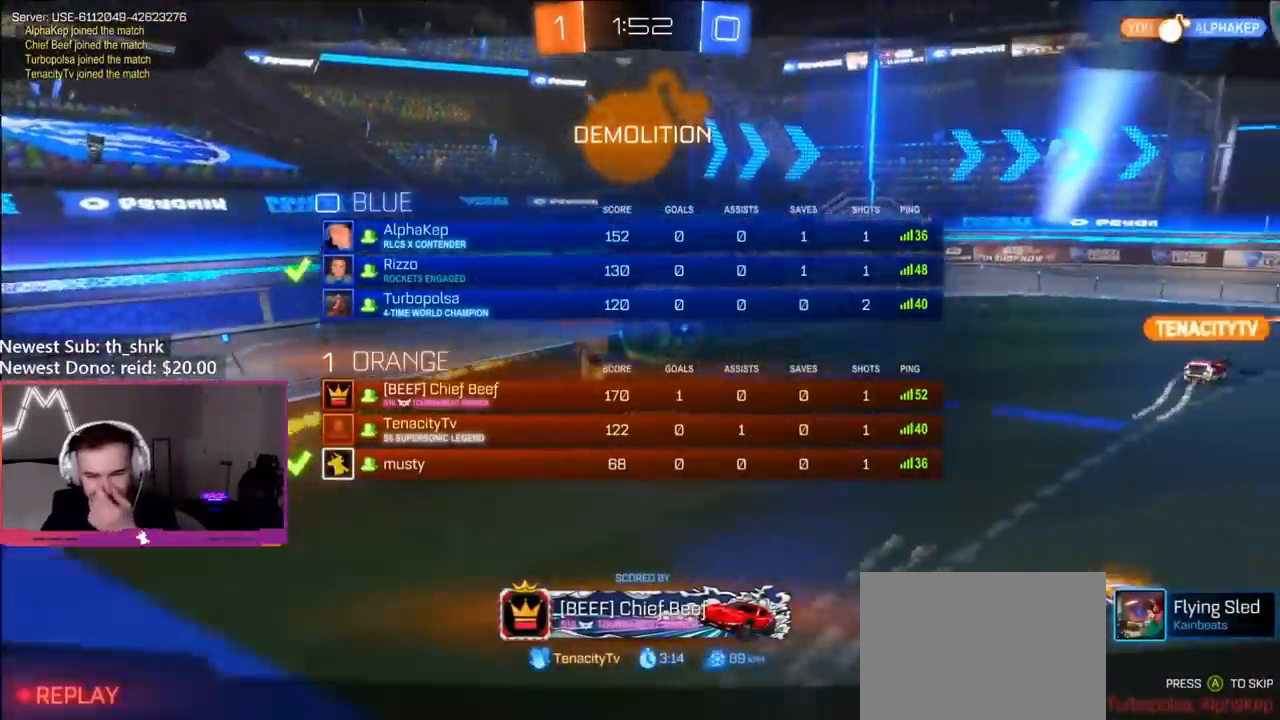
{"buttons": ["R2"], "left_stick": "center", "right_stick": "center", "events": [[350, "X", "up"]]}
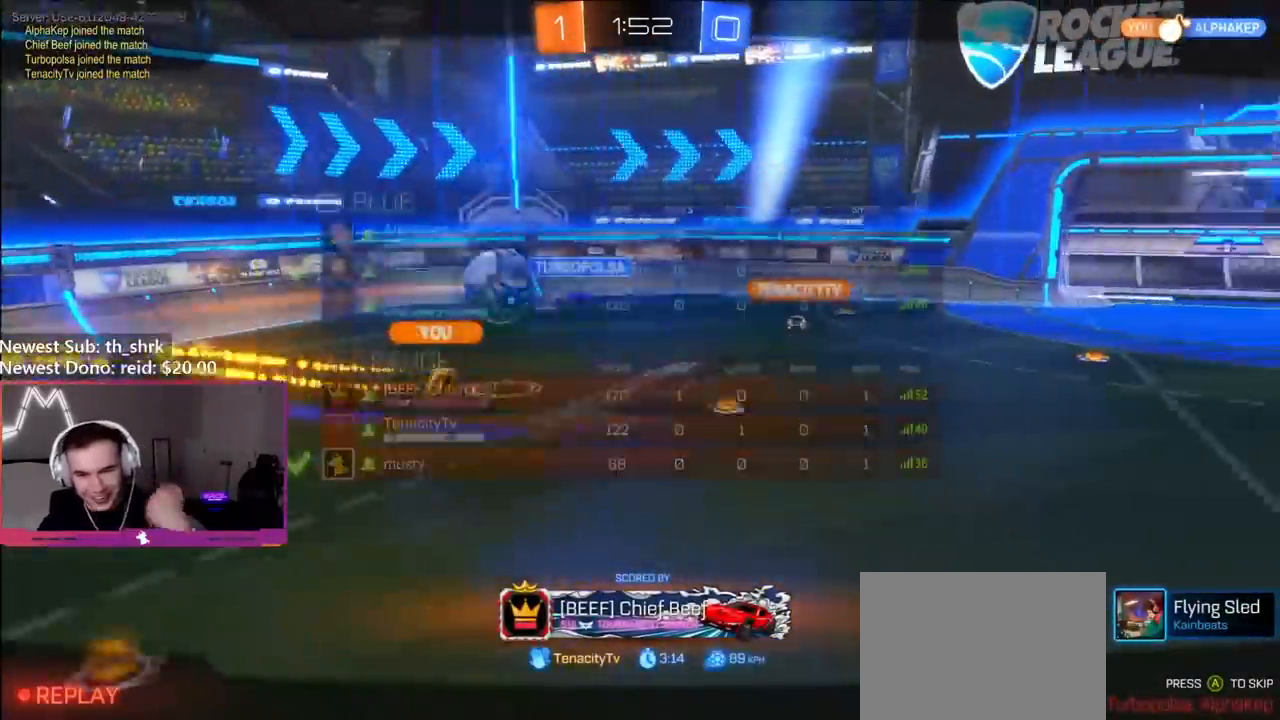
{"buttons": ["X", "R2"], "left_stick": "center", "right_stick": "center", "events": [[100, "X", "down"], [117, "A", "down"], [317, "A", "up"]]}
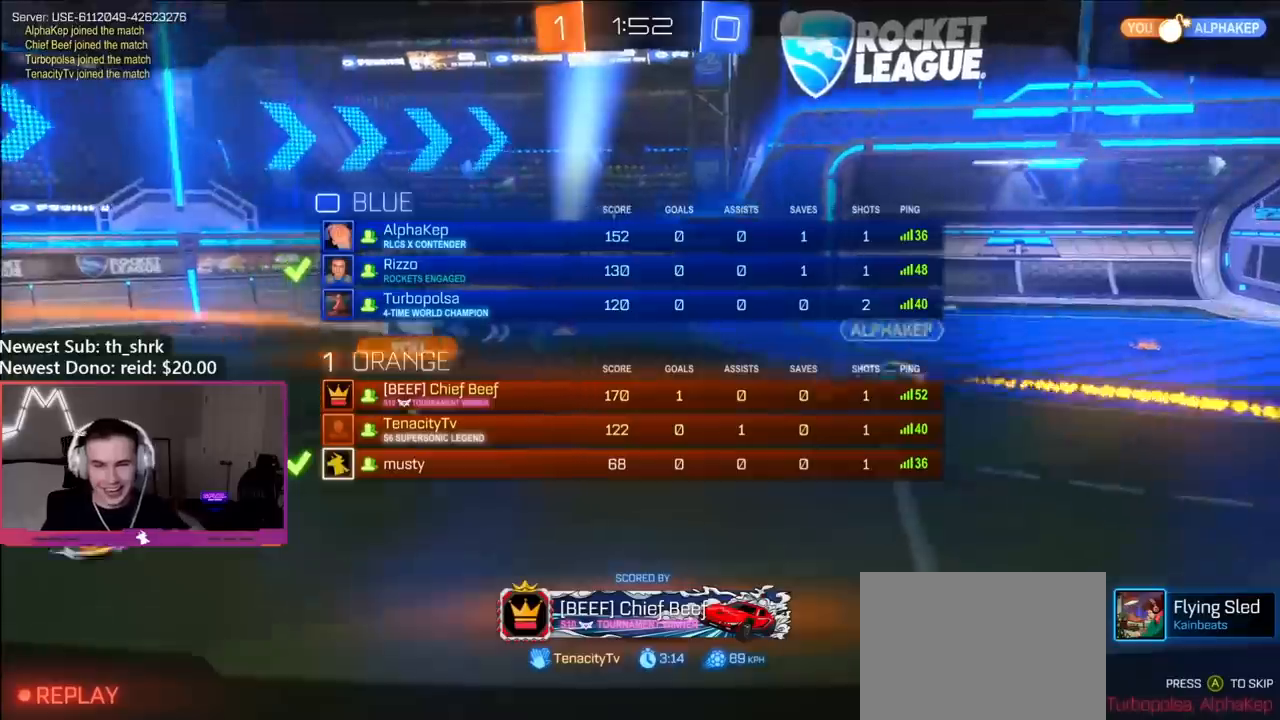
{"buttons": [], "left_stick": "center", "right_stick": "center", "events": [[50, "R2", "up"], [317, "X", "up"]]}
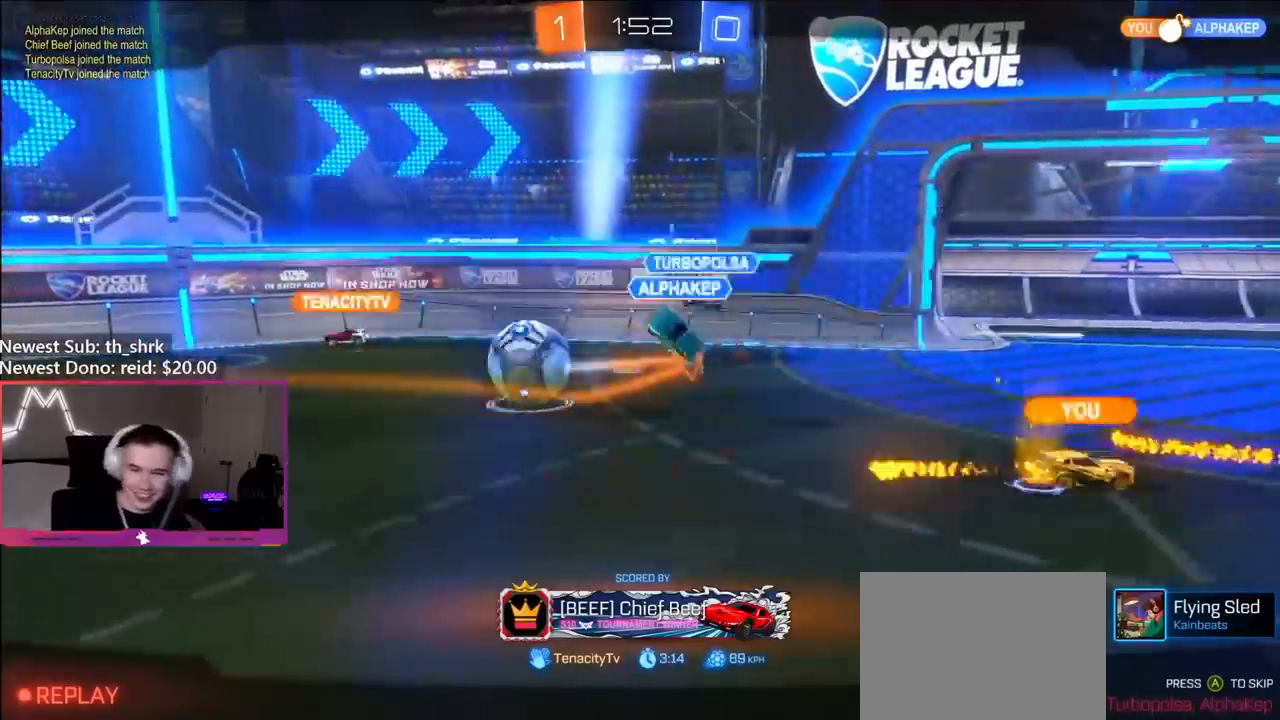
{"buttons": [], "left_stick": "center", "right_stick": "center", "events": []}